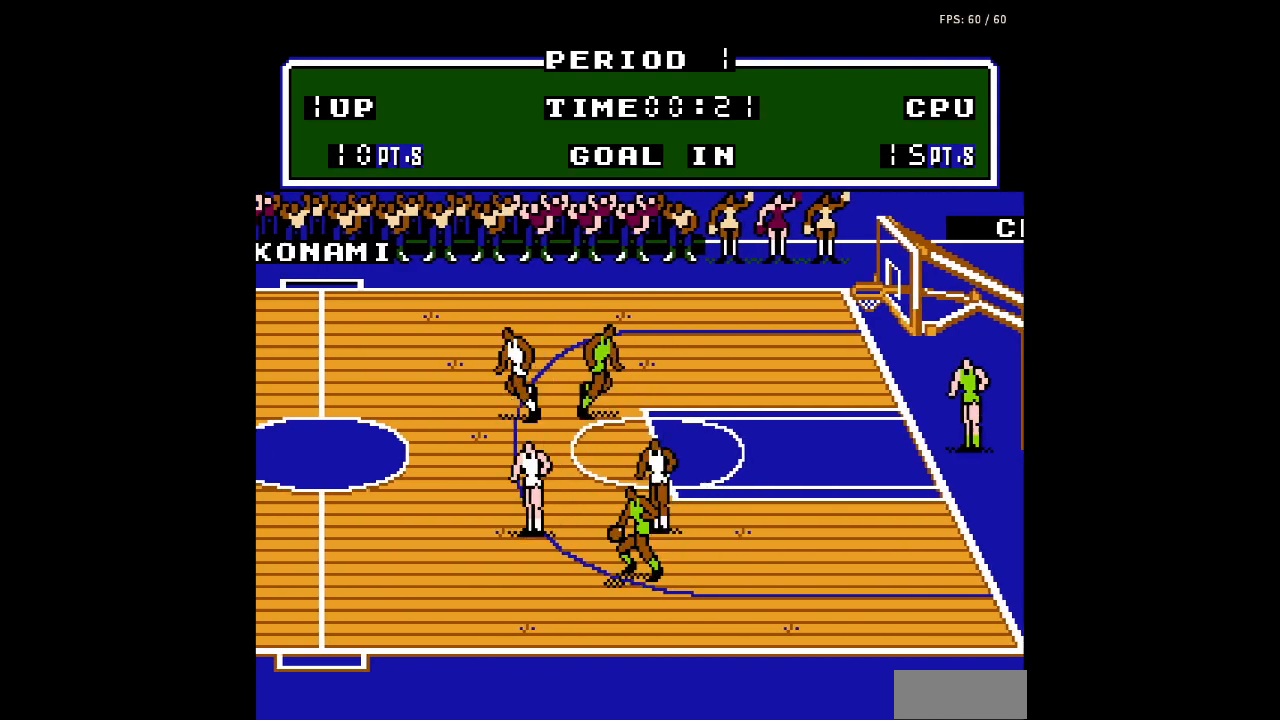
Gameplay with a controller (Nintendo layout); each line is a JSON object with the inputs held at the frame after it. "events" lists button and stick changes between this image and that frame as [ms after this image, input, new state], when the widget could be followed in between. Not read: L3 R3.
{"buttons": ["DPAD_DOWN", "DPAD_LEFT"], "events": [[67, "DPAD_LEFT", "up"], [100, "A", "down"], [200, "A", "up"], [233, "B", "down"], [333, "B", "up"], [333, "DPAD_LEFT", "down"], [400, "A", "down"], [433, "A", "up"]]}
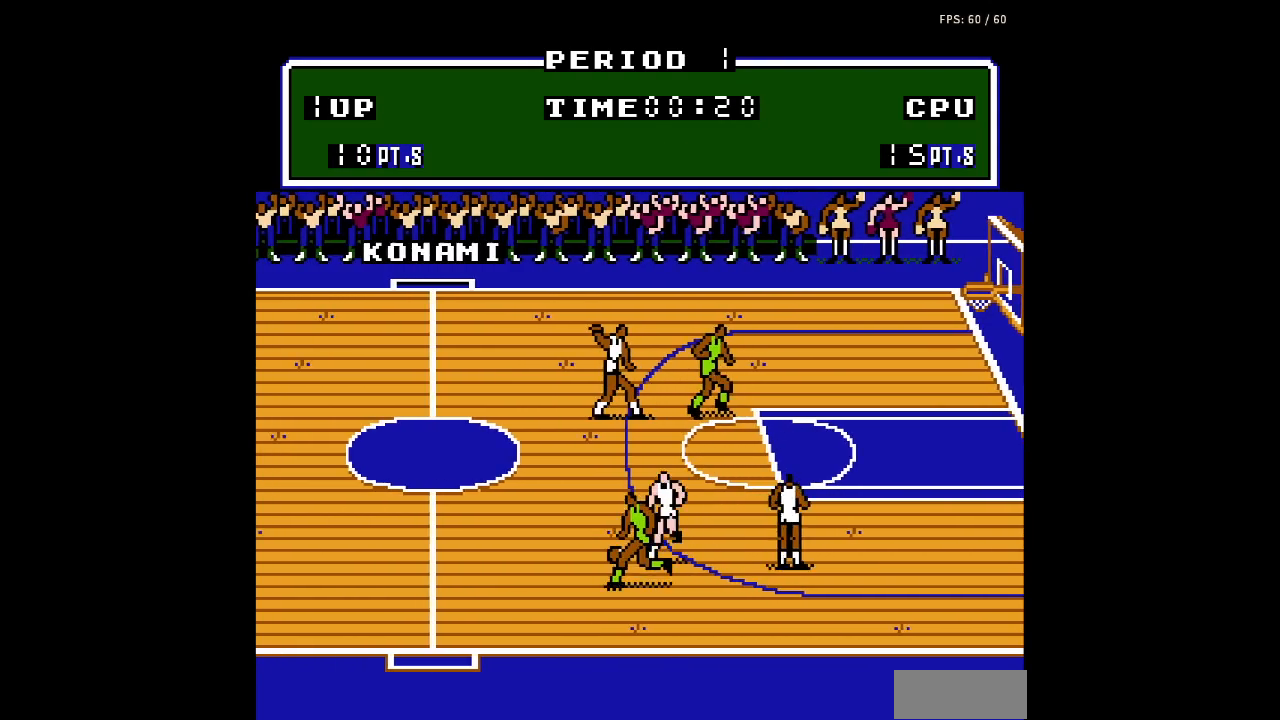
{"buttons": ["DPAD_LEFT"], "events": [[267, "DPAD_DOWN", "up"]]}
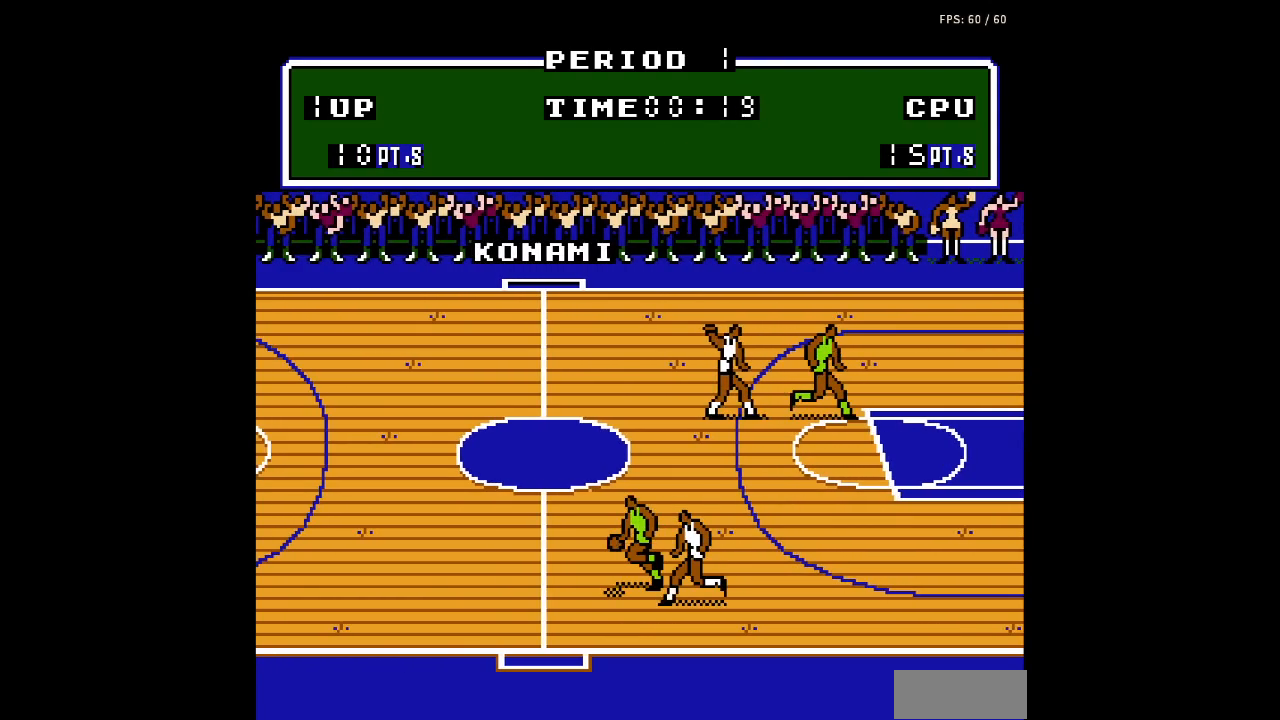
{"buttons": ["DPAD_LEFT"], "events": []}
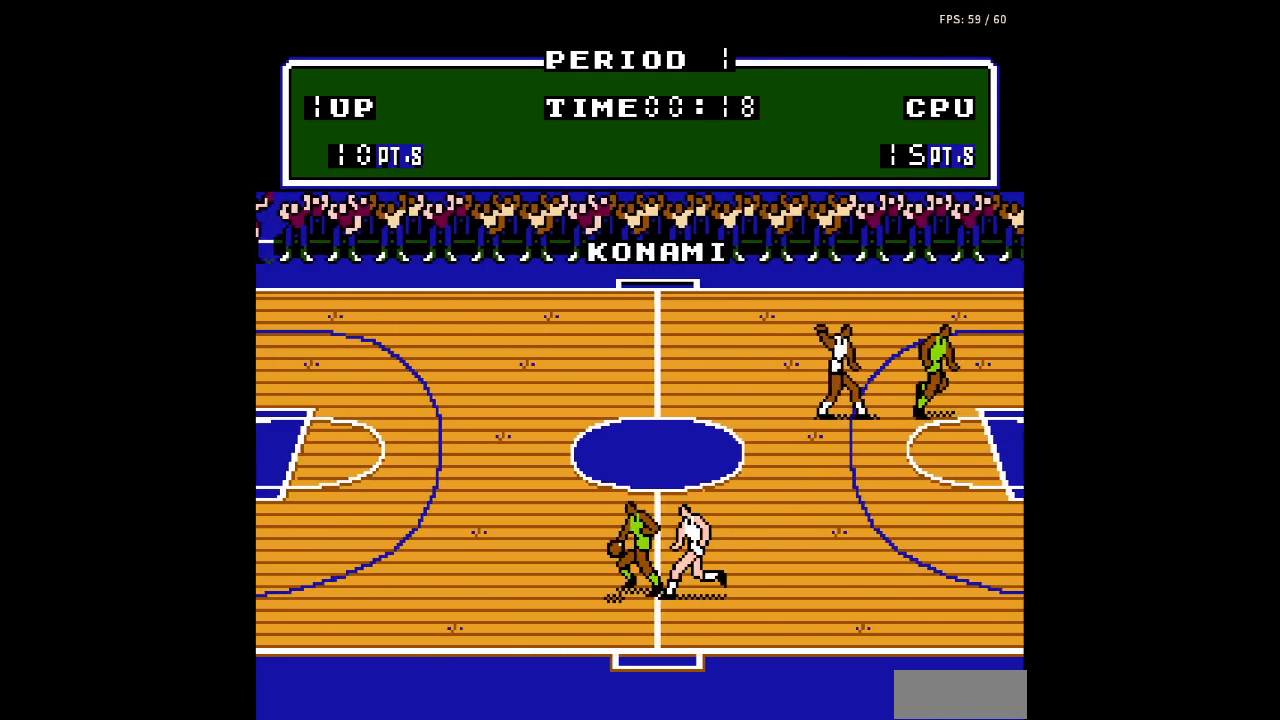
{"buttons": ["DPAD_LEFT"], "events": []}
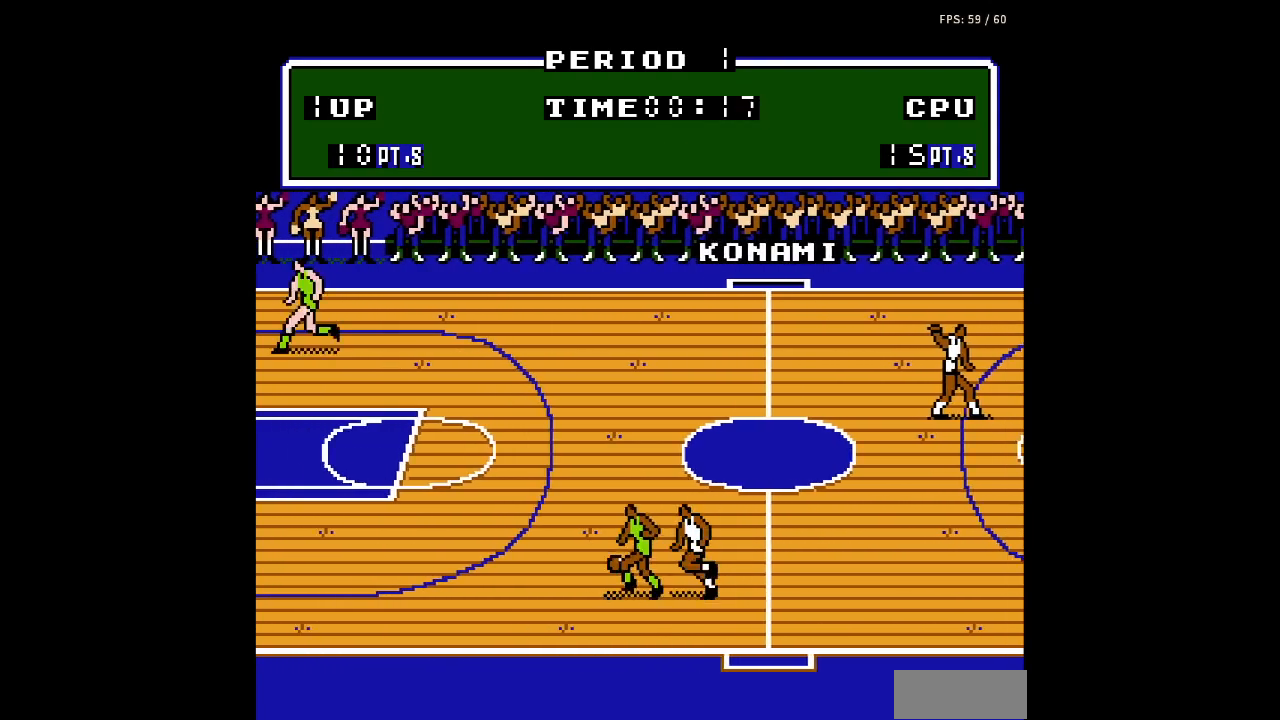
{"buttons": ["DPAD_LEFT"], "events": []}
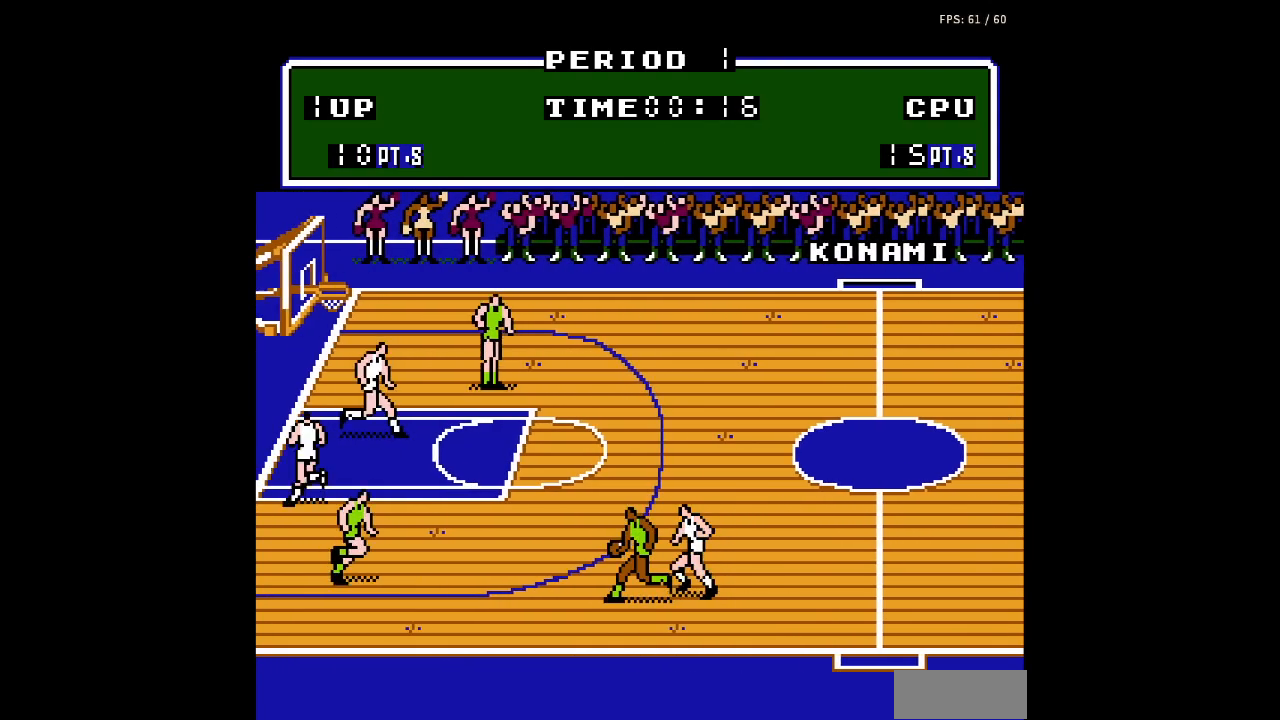
{"buttons": ["DPAD_LEFT"], "events": []}
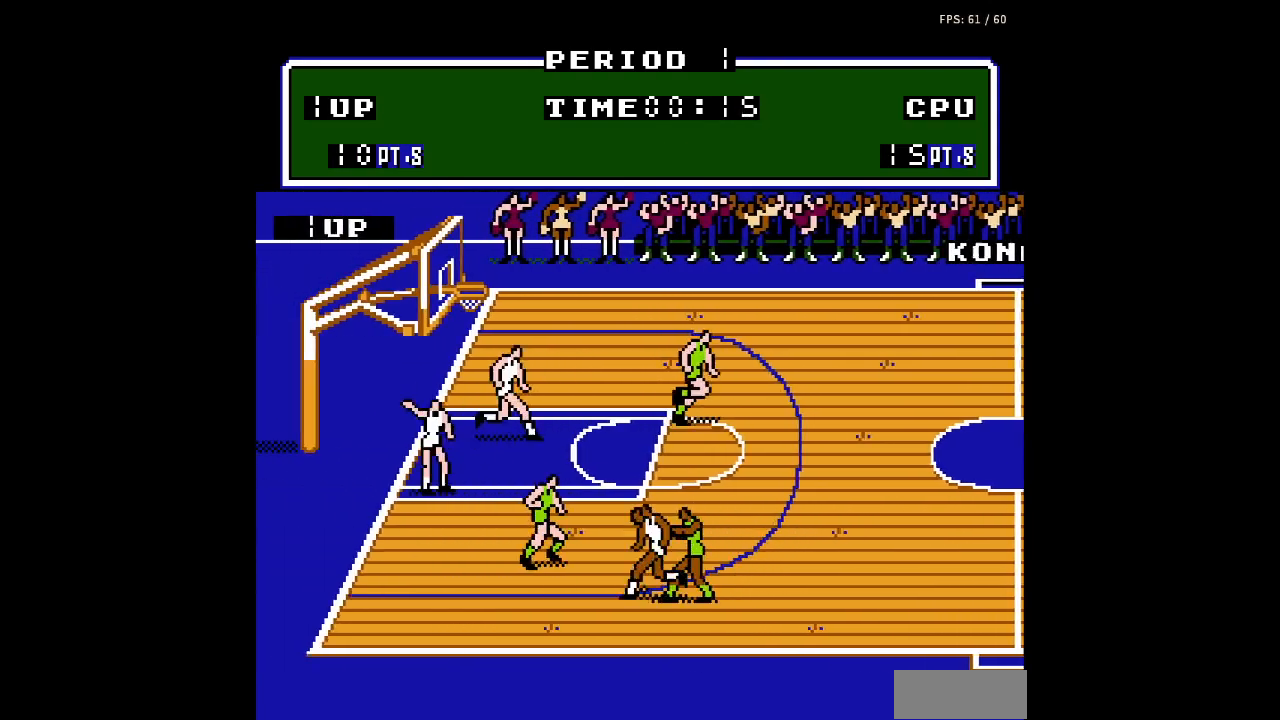
{"buttons": ["A", "DPAD_DOWN", "DPAD_RIGHT"], "events": [[200, "B", "down"], [267, "DPAD_LEFT", "up"], [300, "B", "up"], [433, "DPAD_RIGHT", "down"], [467, "A", "down"], [467, "DPAD_DOWN", "down"]]}
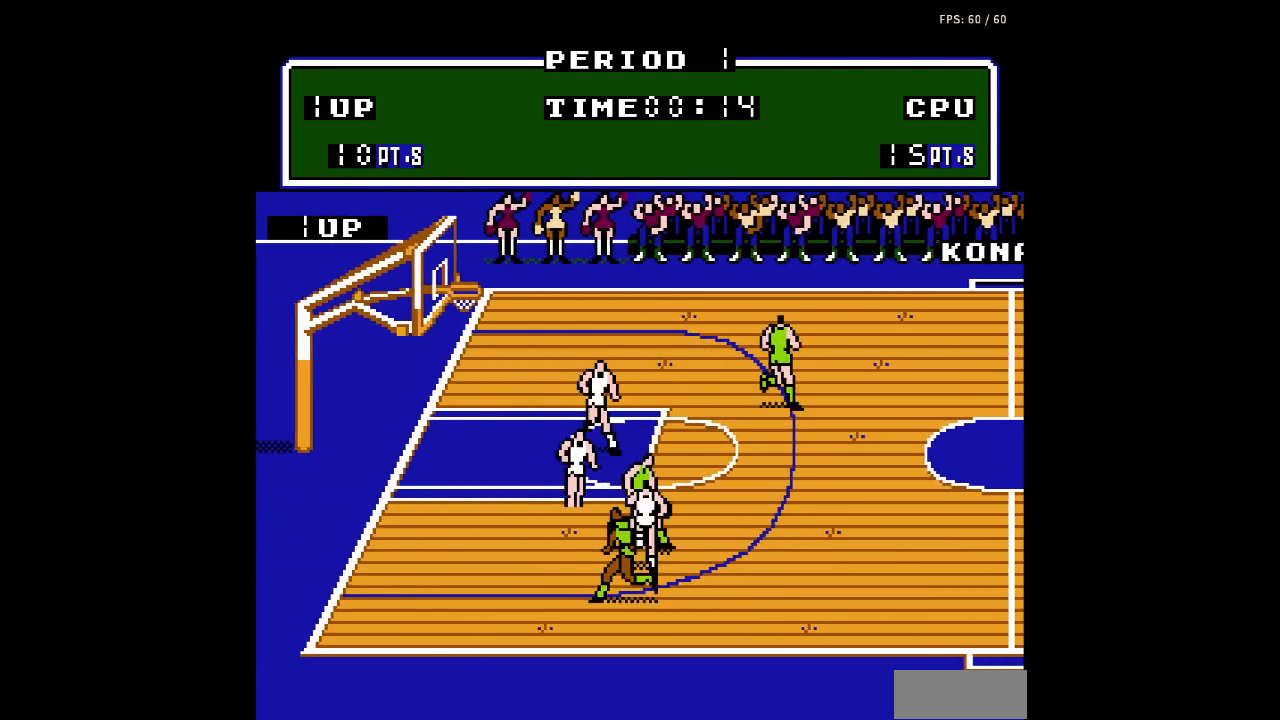
{"buttons": ["DPAD_DOWN", "DPAD_RIGHT"], "events": [[33, "A", "up"], [33, "B", "down"], [167, "B", "up"], [300, "DPAD_DOWN", "up"], [300, "DPAD_RIGHT", "up"], [467, "DPAD_RIGHT", "down"], [500, "DPAD_DOWN", "down"]]}
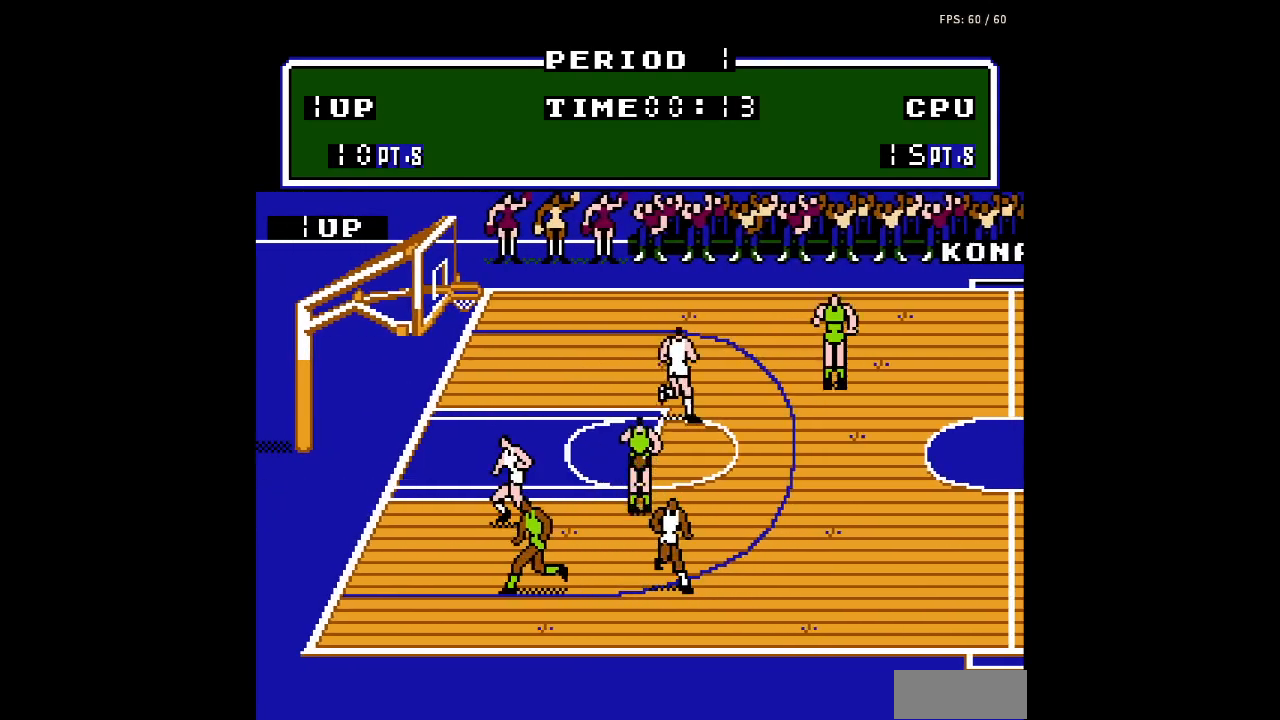
{"buttons": ["DPAD_UP"], "events": [[133, "DPAD_DOWN", "up"], [200, "DPAD_UP", "down"], [233, "DPAD_RIGHT", "up"]]}
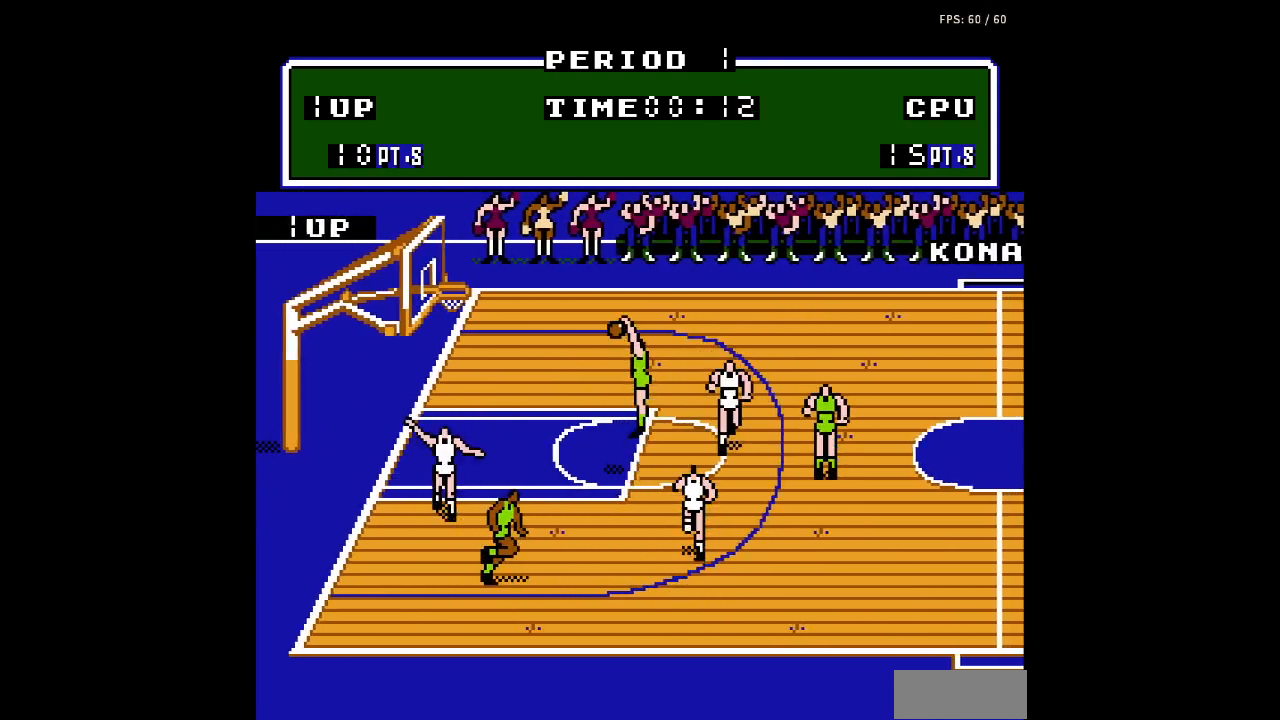
{"buttons": [], "events": [[167, "DPAD_LEFT", "down"], [333, "B", "down"], [400, "DPAD_LEFT", "up"], [433, "B", "up"], [500, "DPAD_UP", "up"]]}
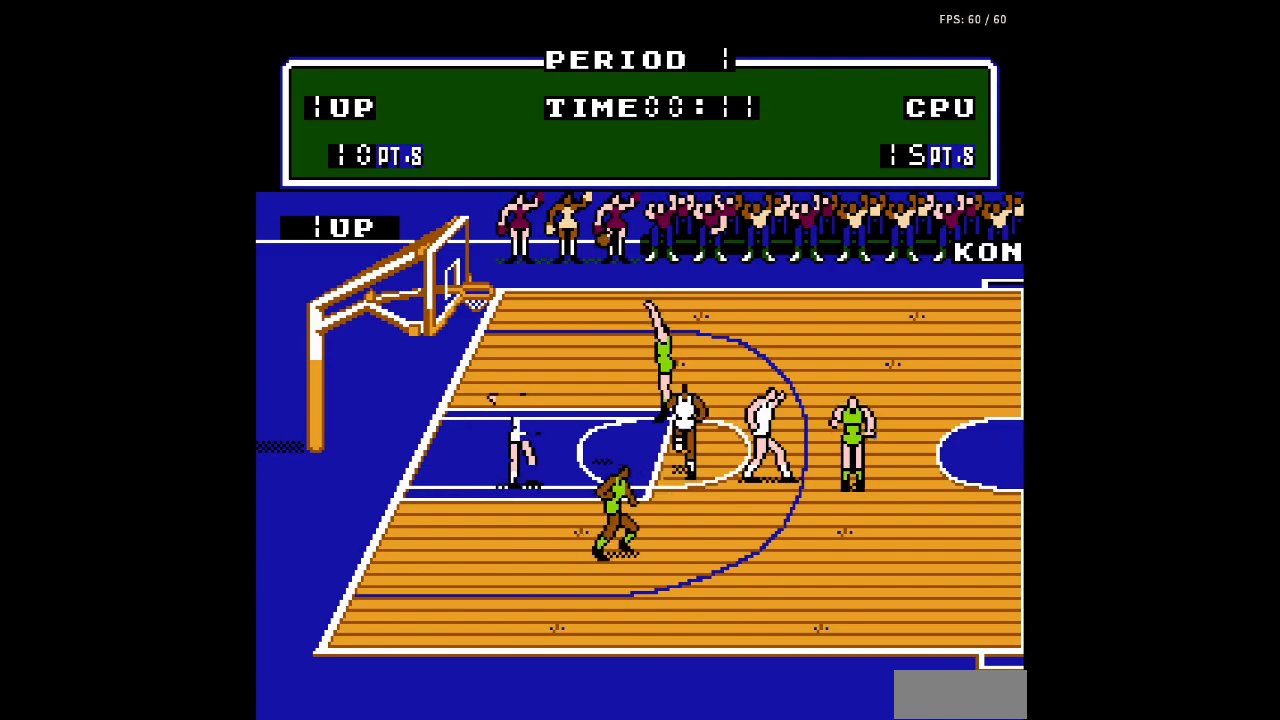
{"buttons": [], "events": []}
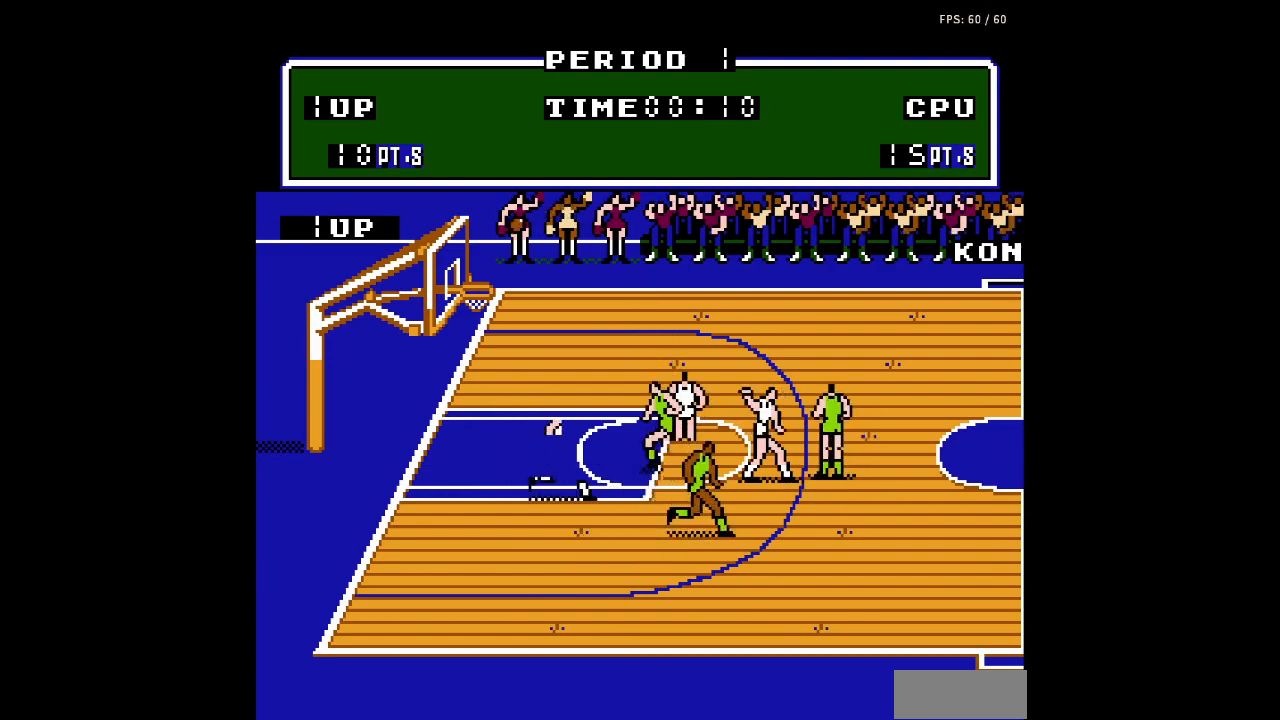
{"buttons": ["B"], "events": [[133, "DPAD_LEFT", "down"], [267, "A", "down"], [333, "DPAD_LEFT", "up"], [400, "A", "up"], [400, "B", "down"]]}
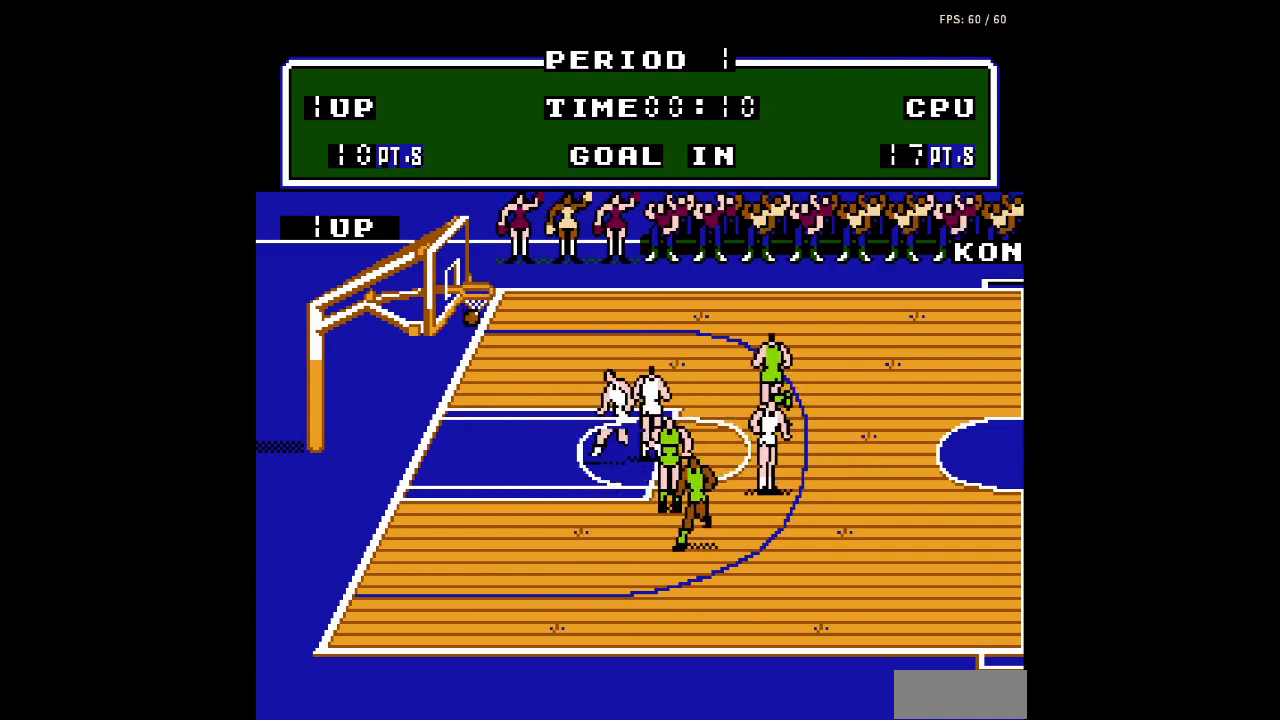
{"buttons": [], "events": [[33, "B", "up"]]}
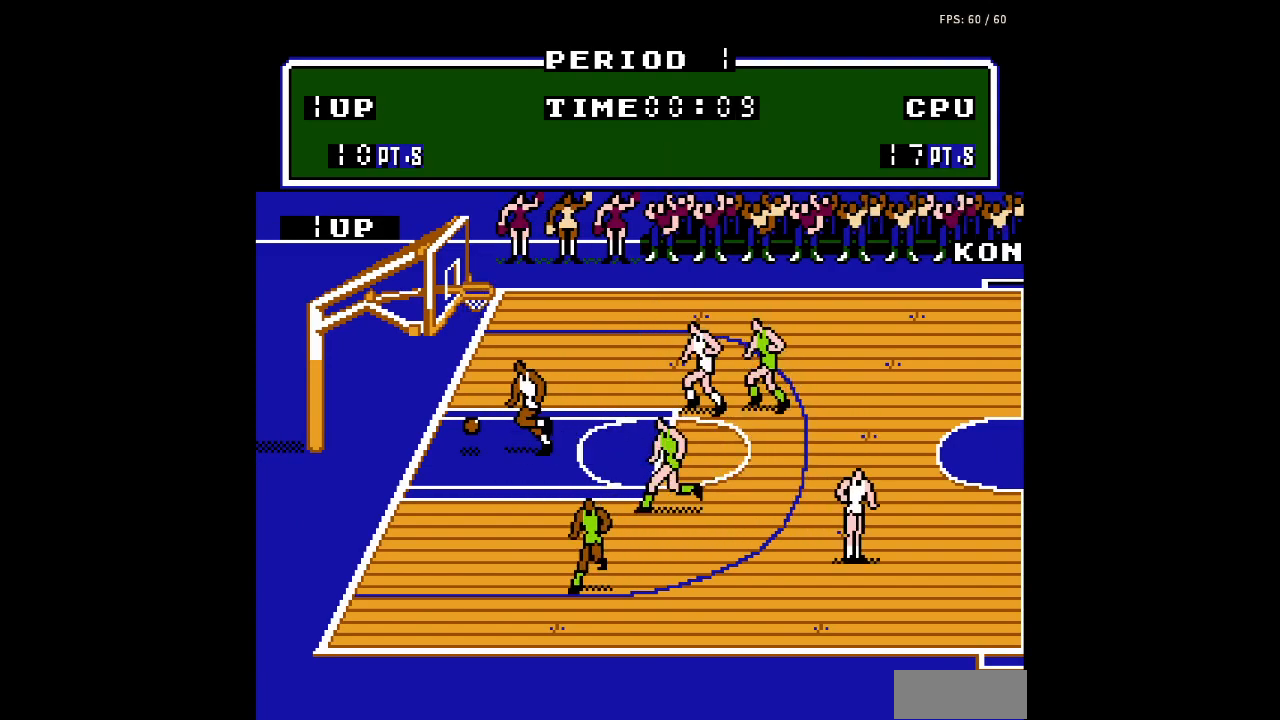
{"buttons": ["DPAD_RIGHT"], "events": [[367, "DPAD_RIGHT", "down"]]}
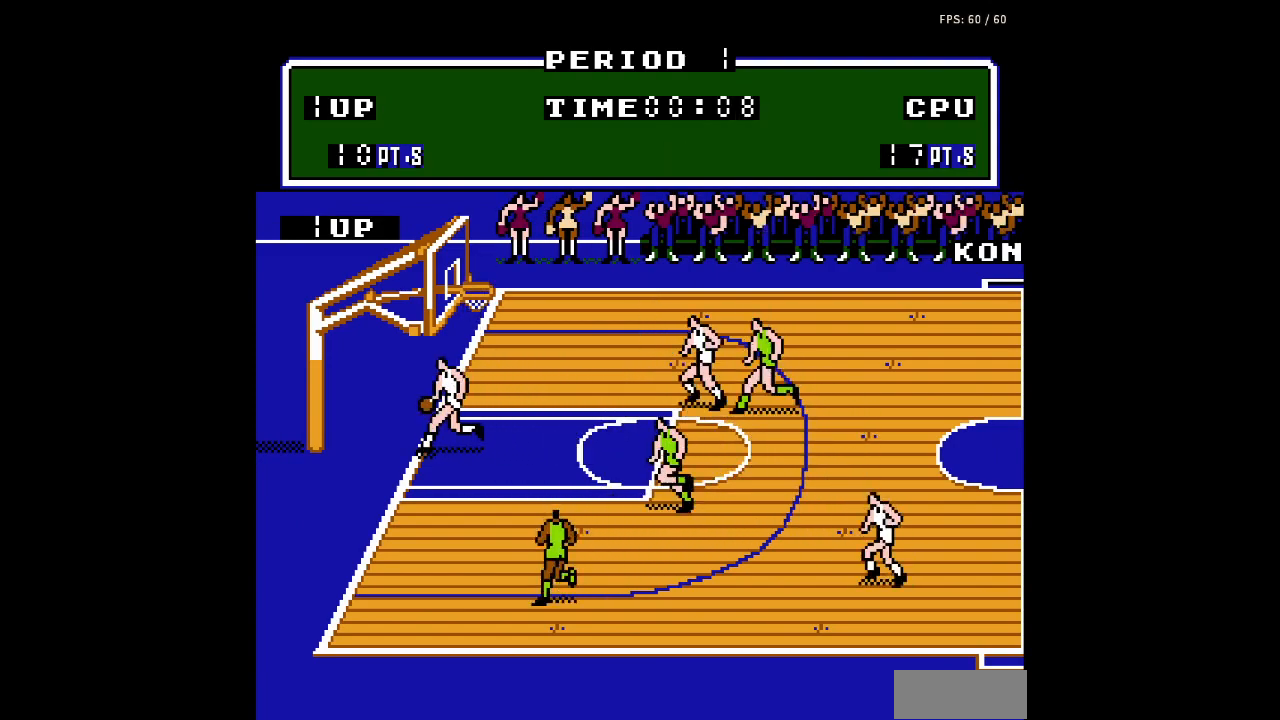
{"buttons": ["A", "DPAD_RIGHT"], "events": [[100, "A", "down"], [233, "A", "up"], [300, "A", "down"], [400, "A", "up"], [500, "A", "down"]]}
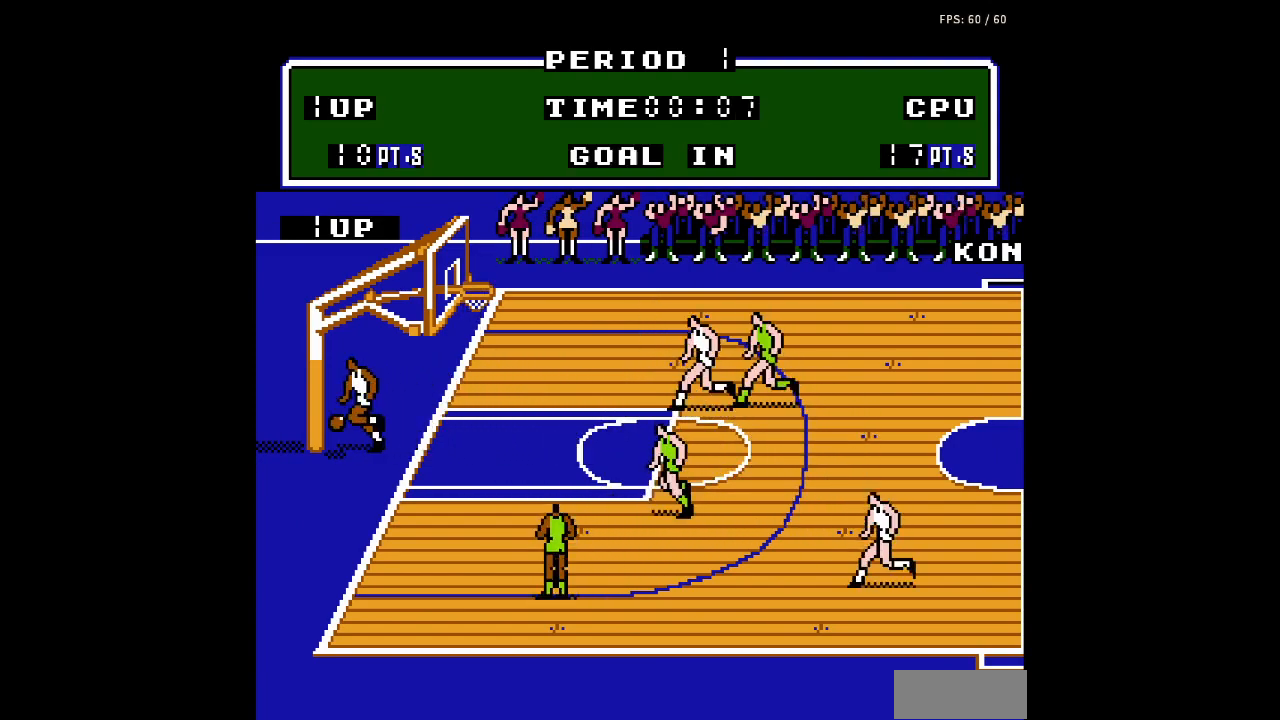
{"buttons": ["A", "DPAD_RIGHT"], "events": [[67, "A", "up"], [167, "A", "down"], [267, "A", "up"], [333, "A", "down"], [433, "A", "up"], [500, "A", "down"]]}
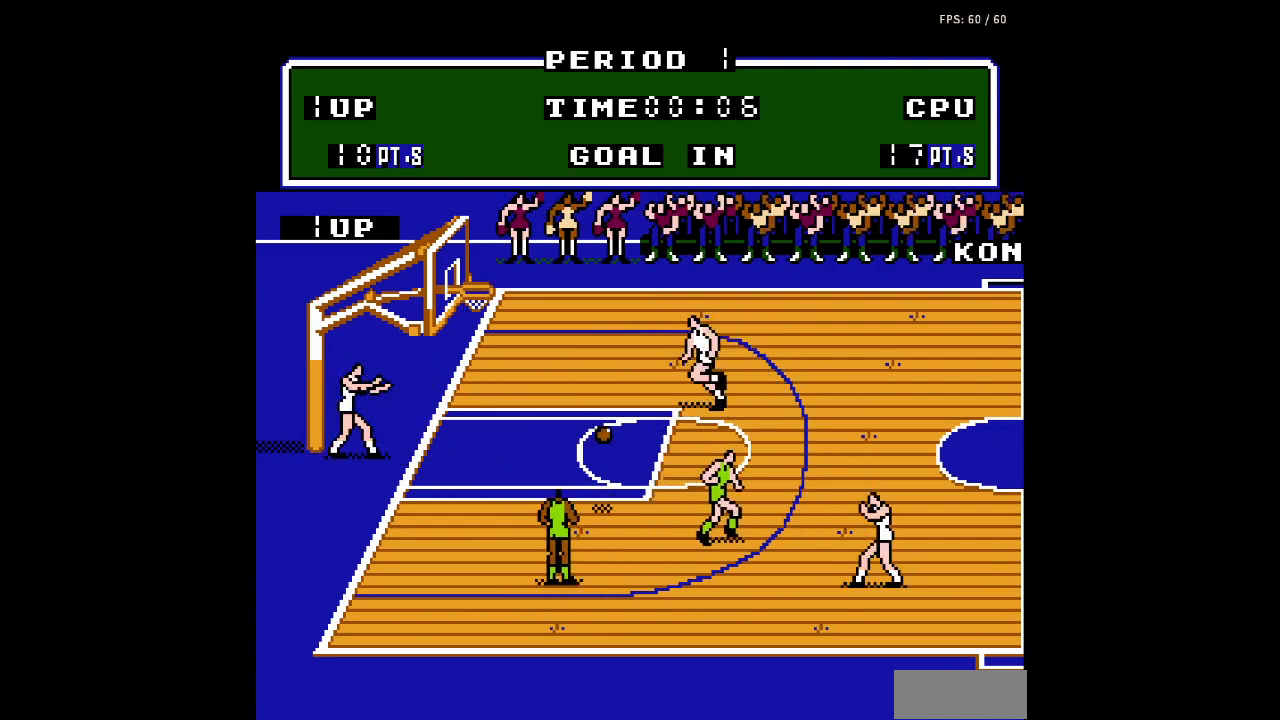
{"buttons": ["A", "DPAD_RIGHT"], "events": [[67, "A", "up"], [300, "A", "down"], [400, "A", "up"], [467, "A", "down"]]}
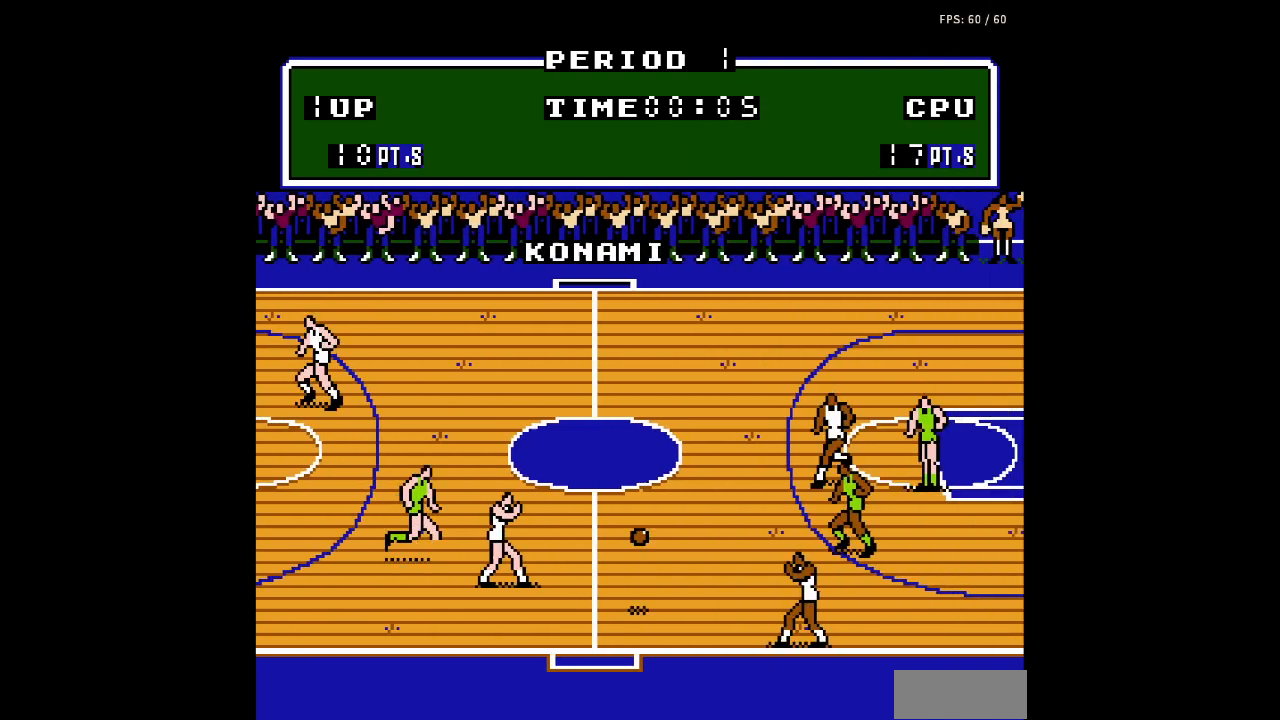
{"buttons": ["B", "DPAD_UP", "DPAD_RIGHT"], "events": [[67, "A", "up"], [133, "A", "down"], [233, "A", "up"], [400, "B", "down"], [400, "DPAD_UP", "down"]]}
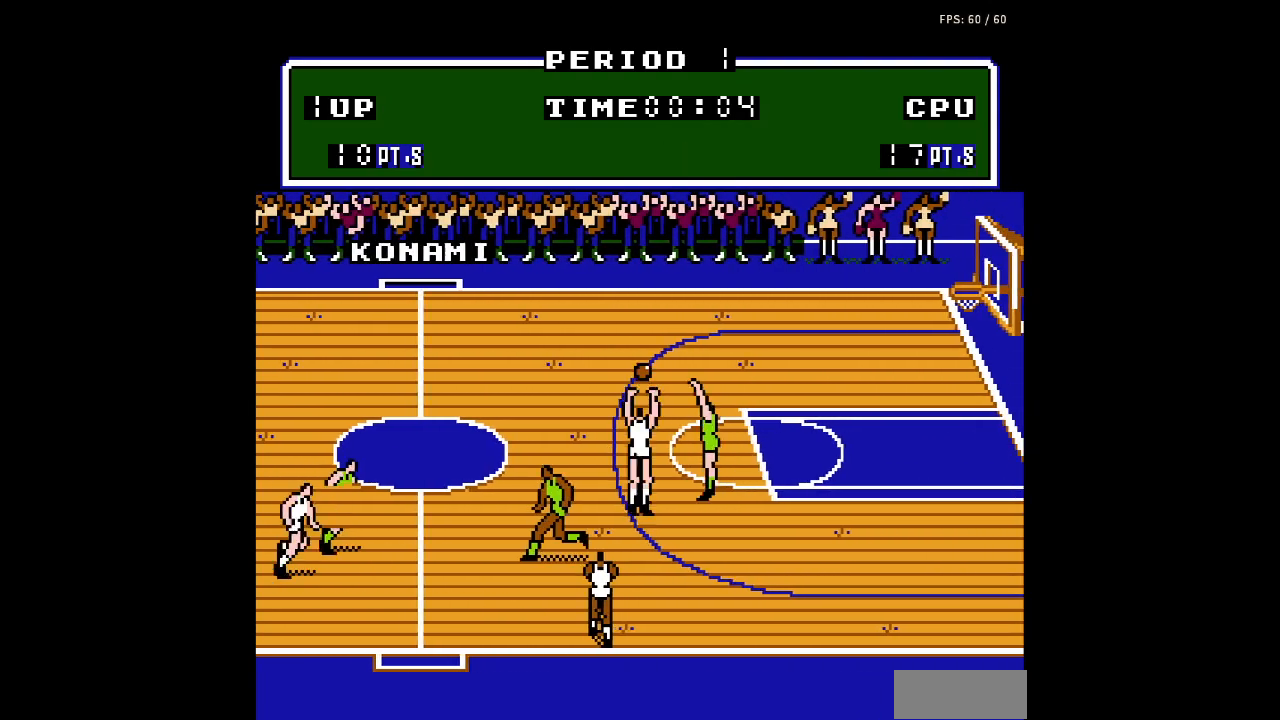
{"buttons": ["DPAD_UP", "DPAD_RIGHT"], "events": [[267, "B", "up"]]}
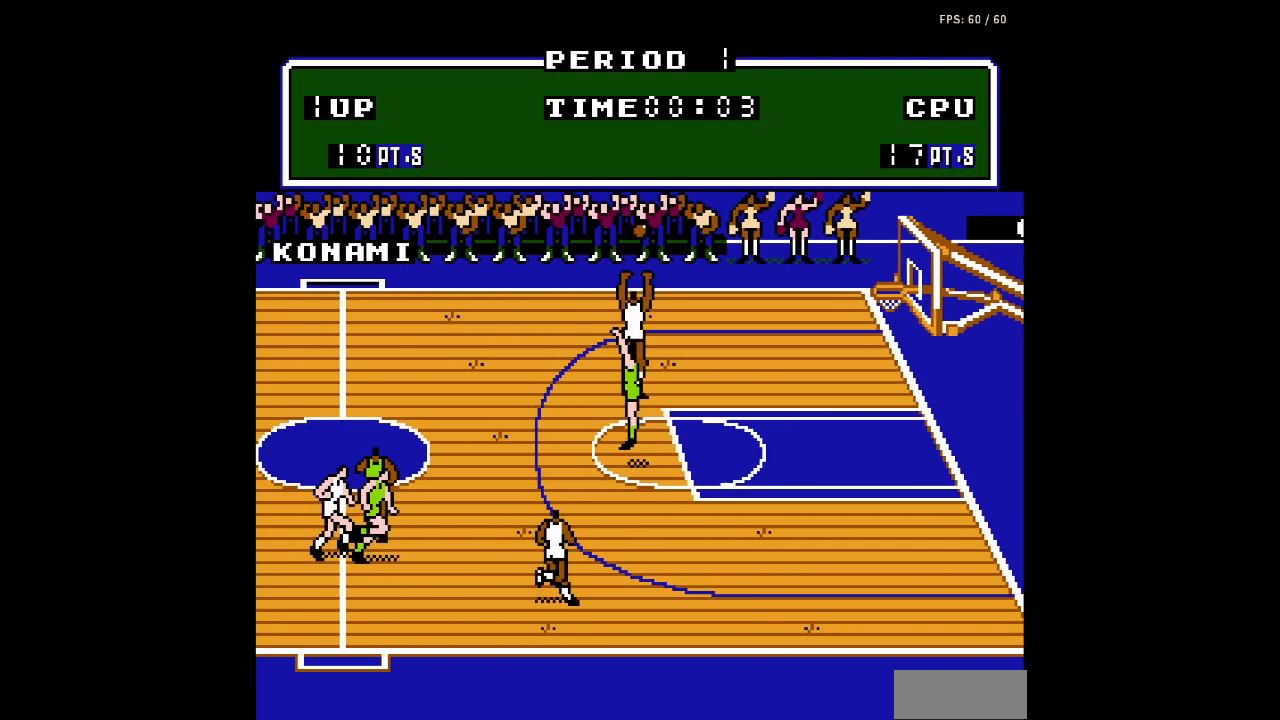
{"buttons": ["DPAD_UP", "DPAD_RIGHT"], "events": []}
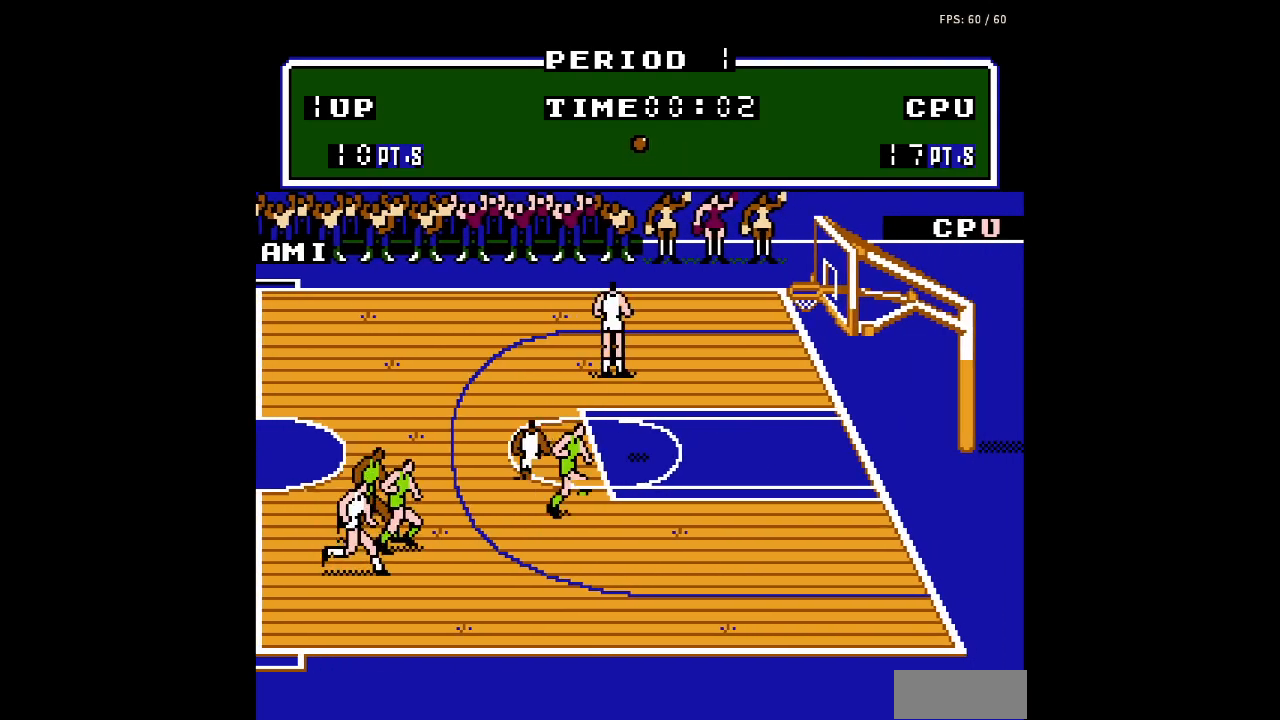
{"buttons": ["DPAD_DOWN", "DPAD_RIGHT"], "events": [[133, "DPAD_UP", "up"], [300, "DPAD_DOWN", "down"]]}
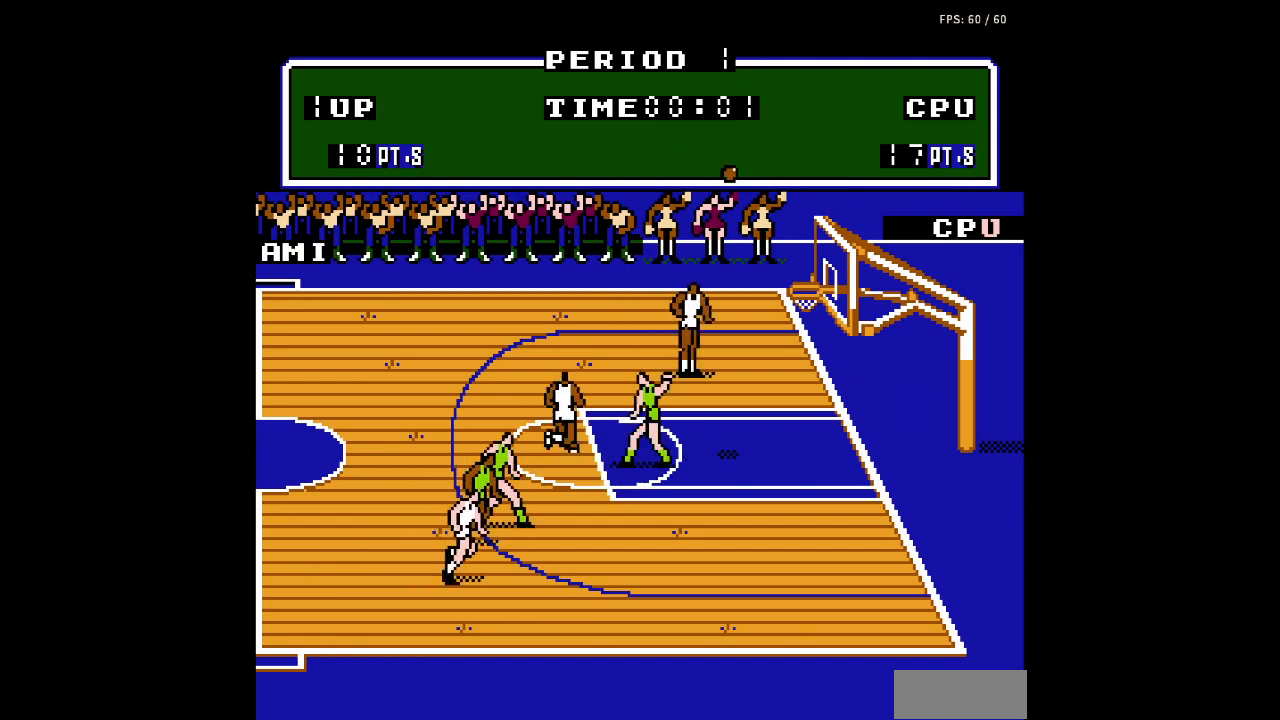
{"buttons": [], "events": [[67, "DPAD_DOWN", "up"], [67, "DPAD_RIGHT", "up"]]}
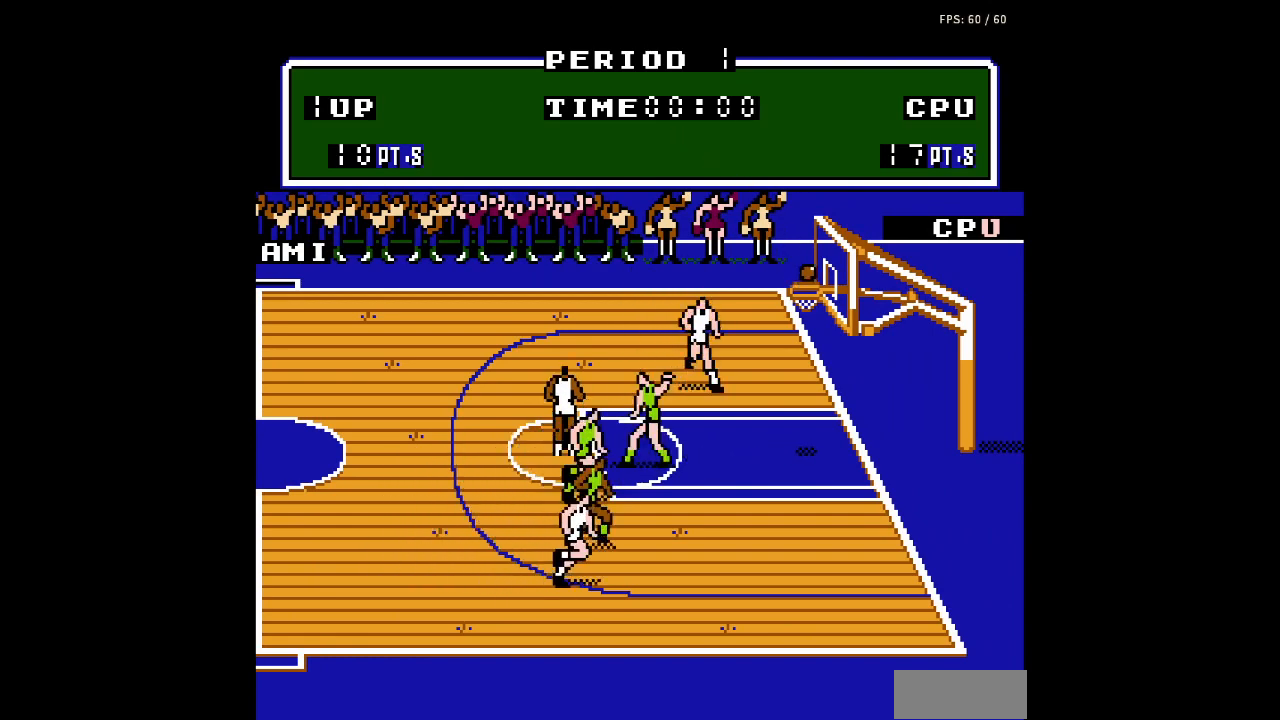
{"buttons": [], "events": []}
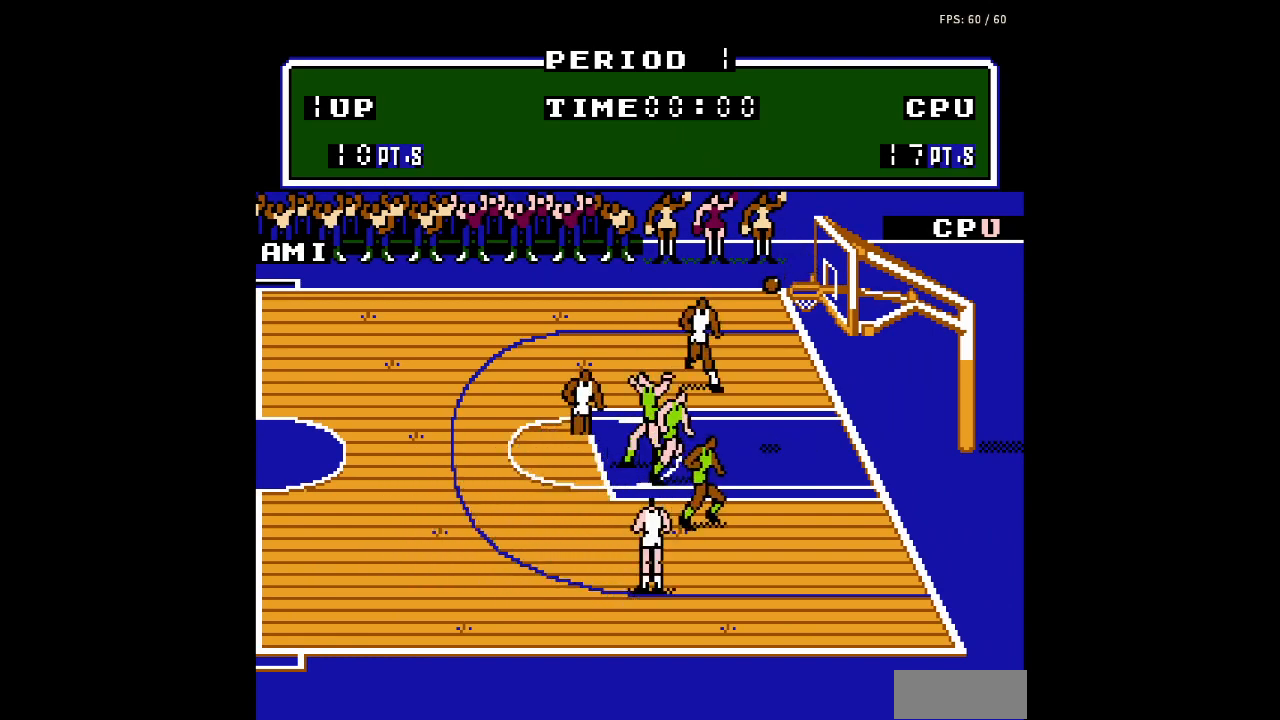
{"buttons": ["B", "DPAD_RIGHT"], "events": [[33, "DPAD_DOWN", "down"], [300, "DPAD_RIGHT", "down"], [400, "DPAD_DOWN", "up"], [467, "B", "down"]]}
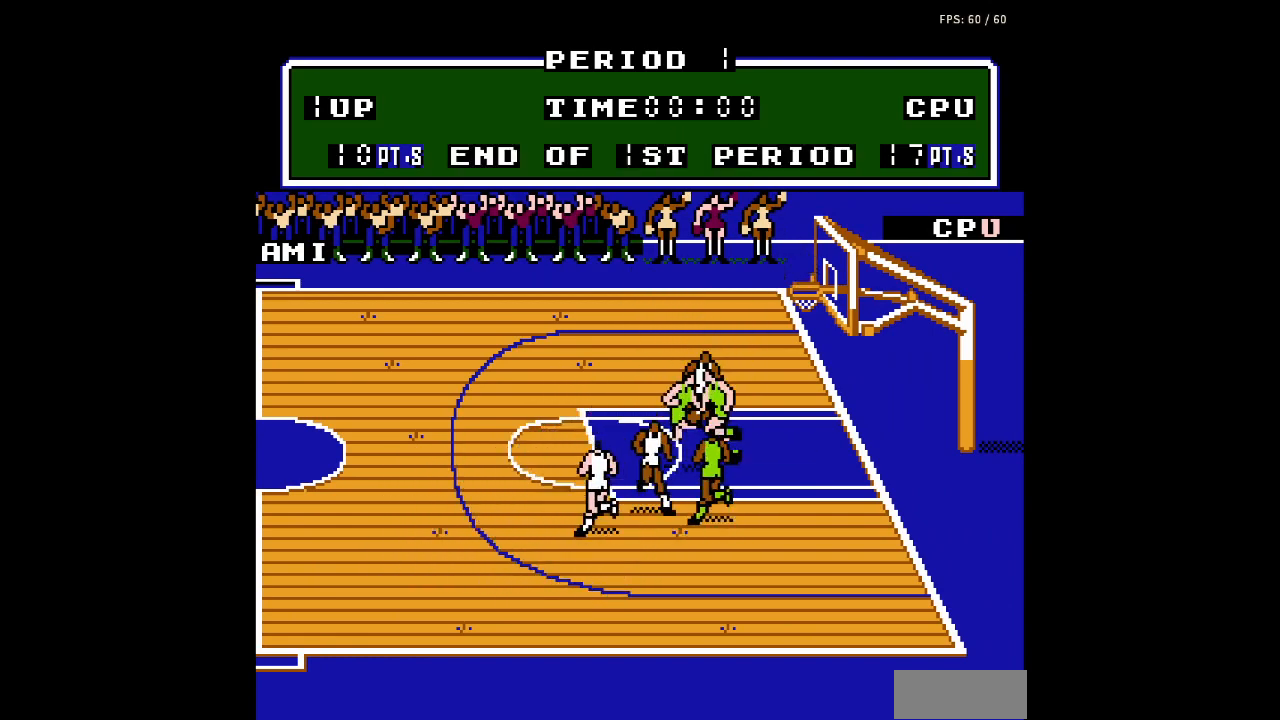
{"buttons": [], "events": [[100, "B", "up"], [100, "DPAD_RIGHT", "up"]]}
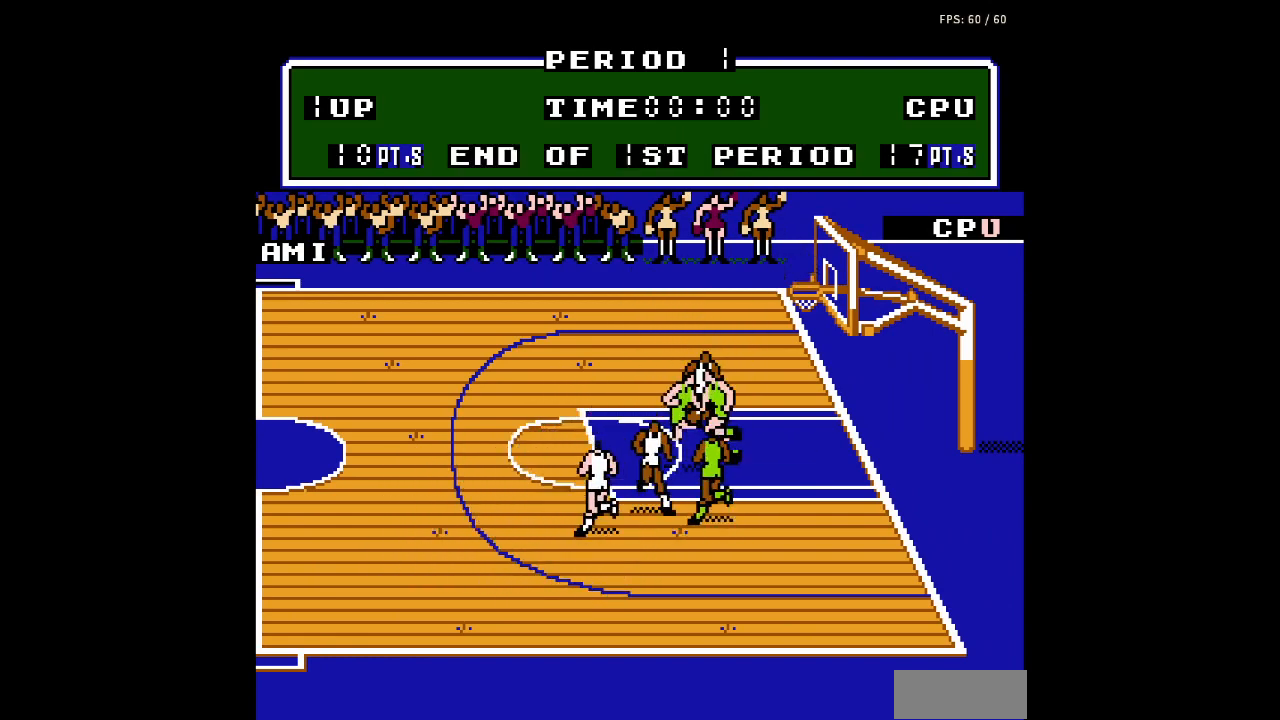
{"buttons": ["A"], "events": [[400, "A", "down"]]}
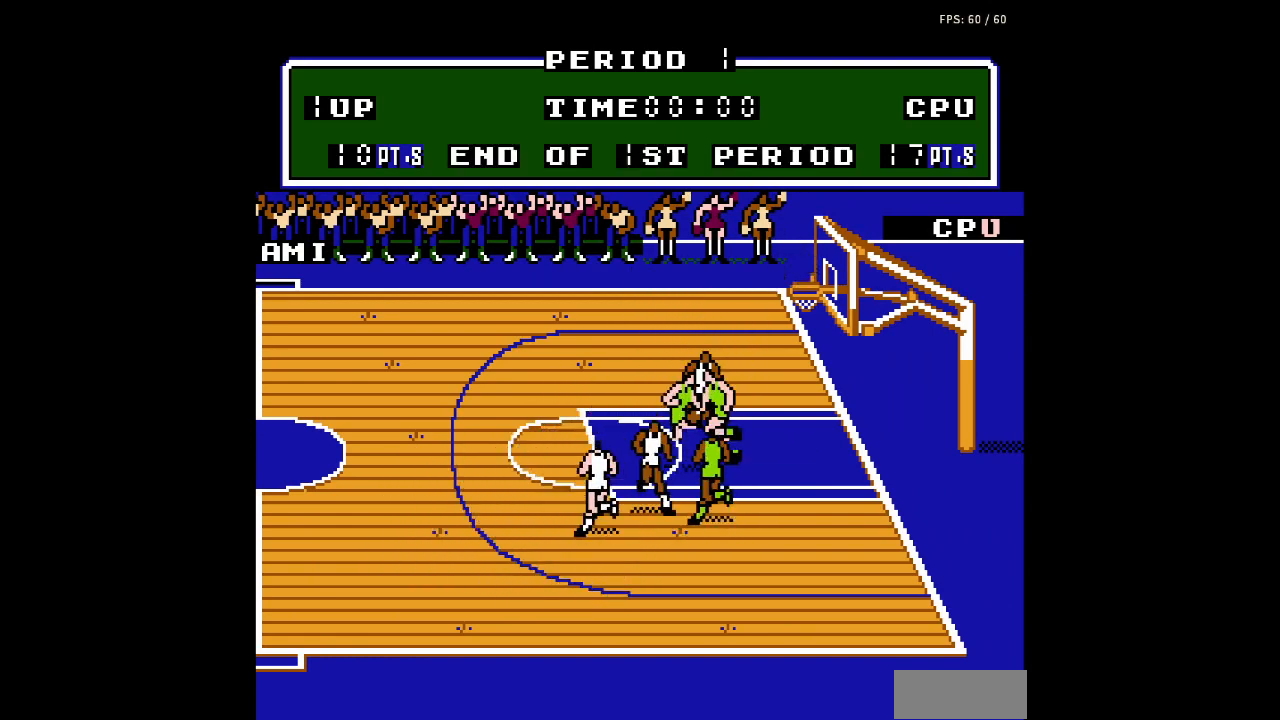
{"buttons": [], "events": [[33, "A", "up"], [367, "B", "down"], [467, "B", "up"]]}
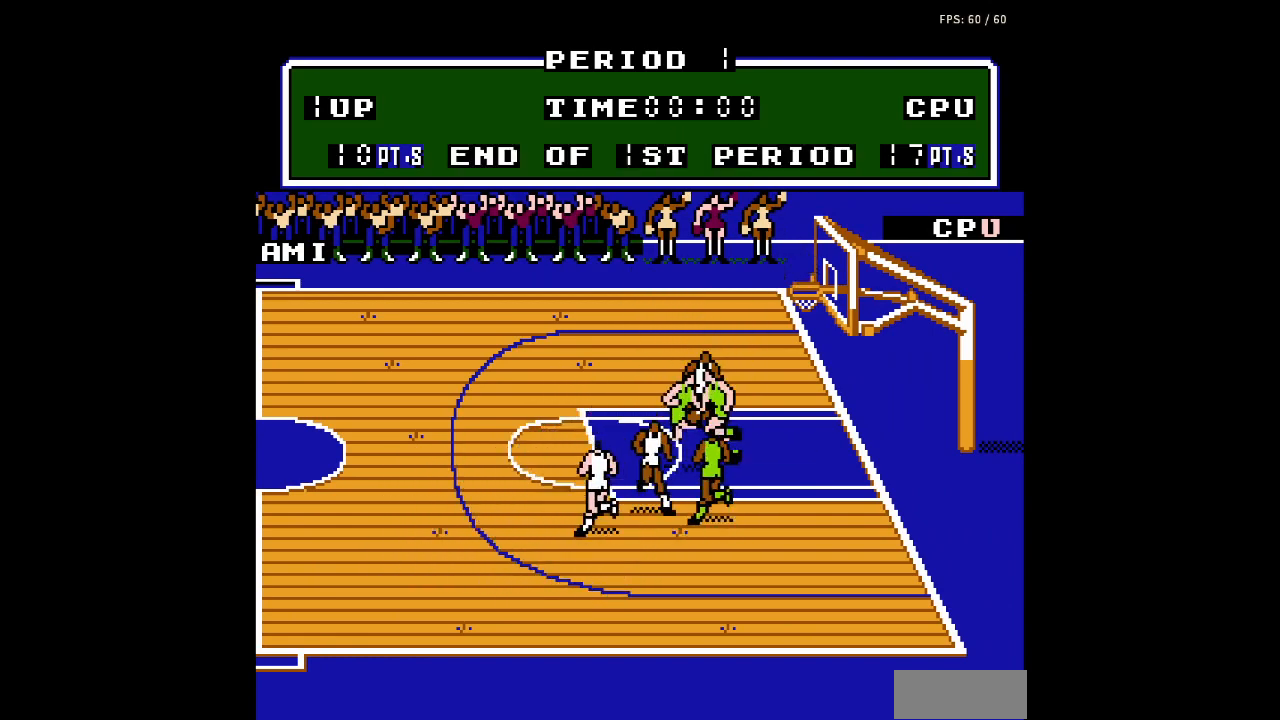
{"buttons": [], "events": []}
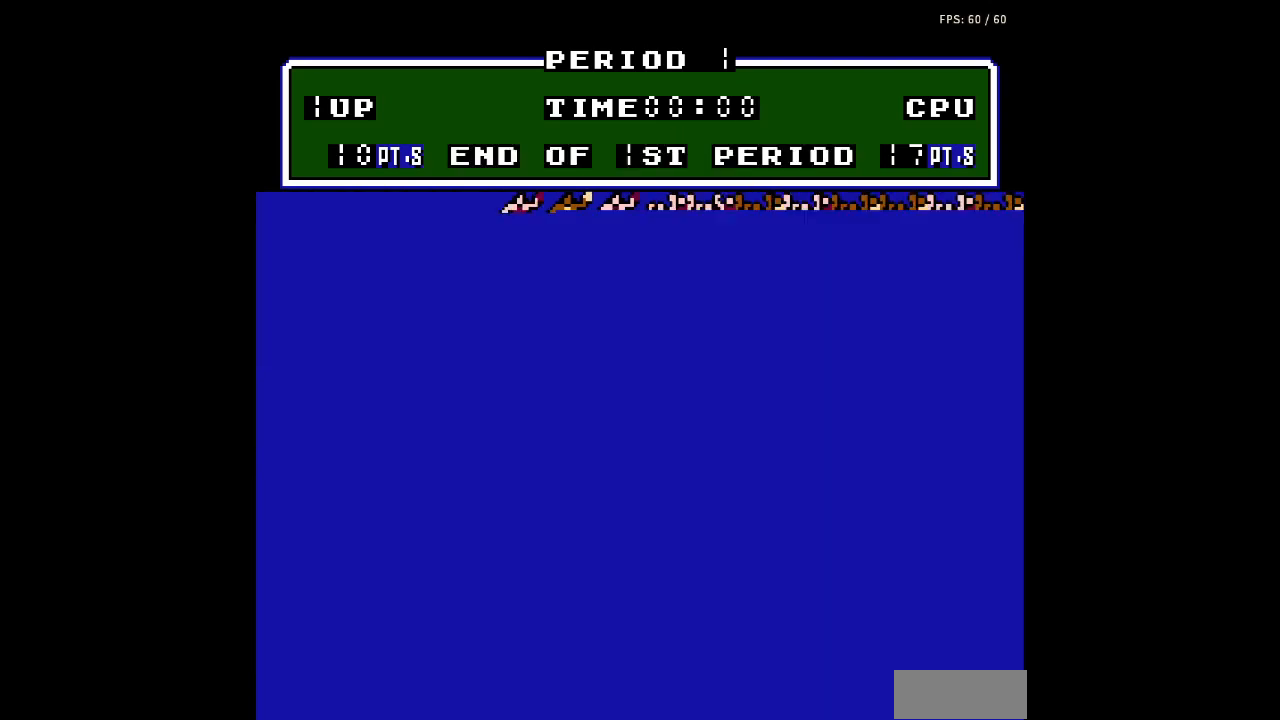
{"buttons": [], "events": []}
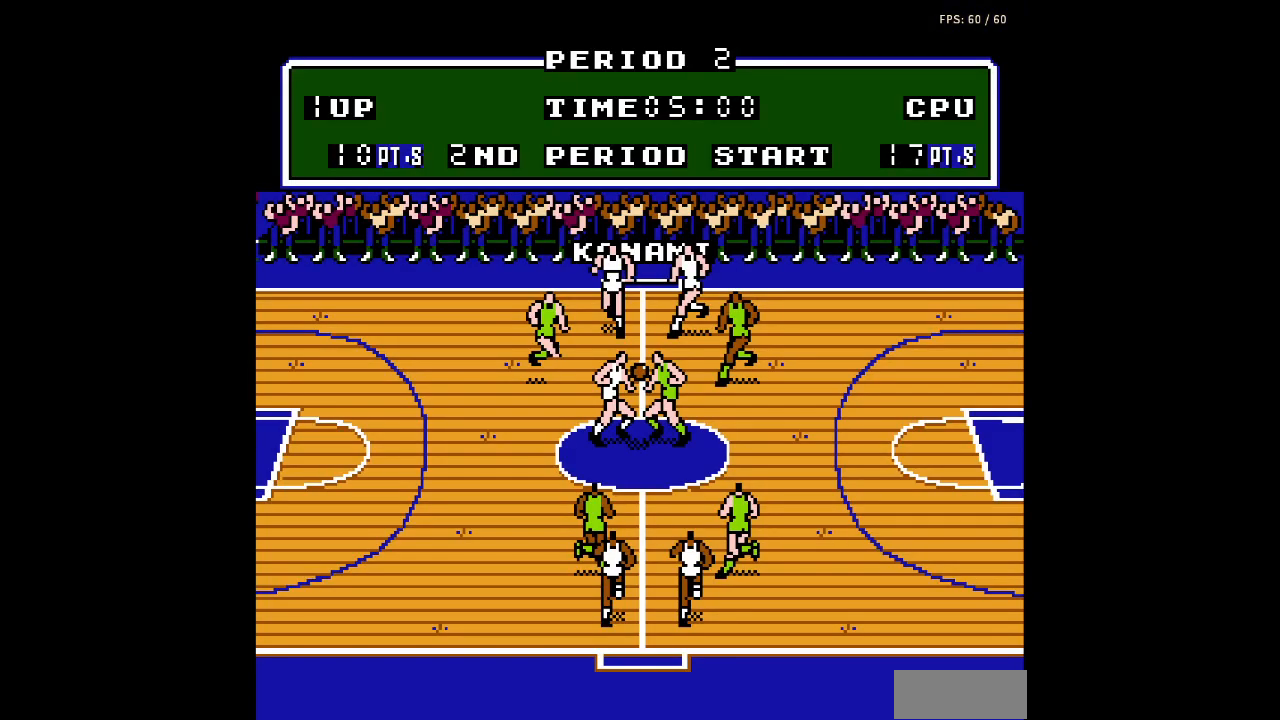
{"buttons": [], "events": [[267, "DPAD_DOWN", "down"], [433, "DPAD_DOWN", "up"]]}